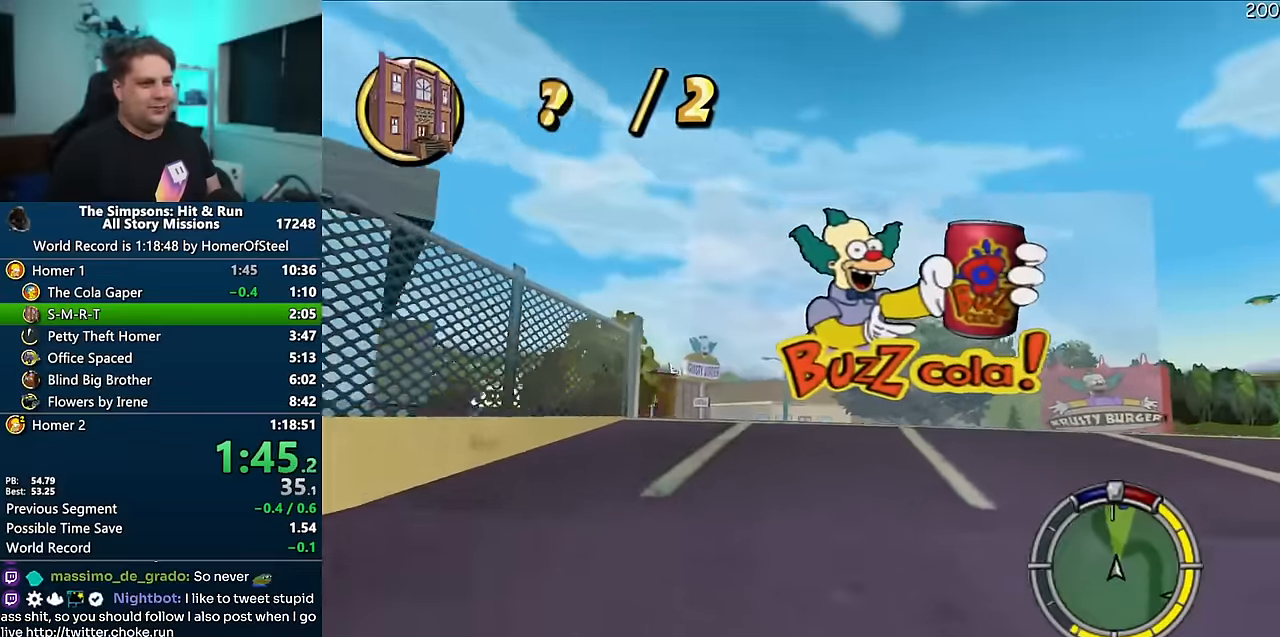
Gameplay with a controller (Xbox layout); each line is a JSON object with the inputs held at the frame after it (dt_ms = milliseconds from this image to that frame). "events" lists button and stick changes between this image and that frame as [ms after this image, input, new state], when the widget could be followed in between. Not read: L3 R3 Y.
{"dt_ms": 500, "buttons": ["A"], "left_stick": "center", "right_stick": "center", "events": [[150, "left_stick", "center"]]}
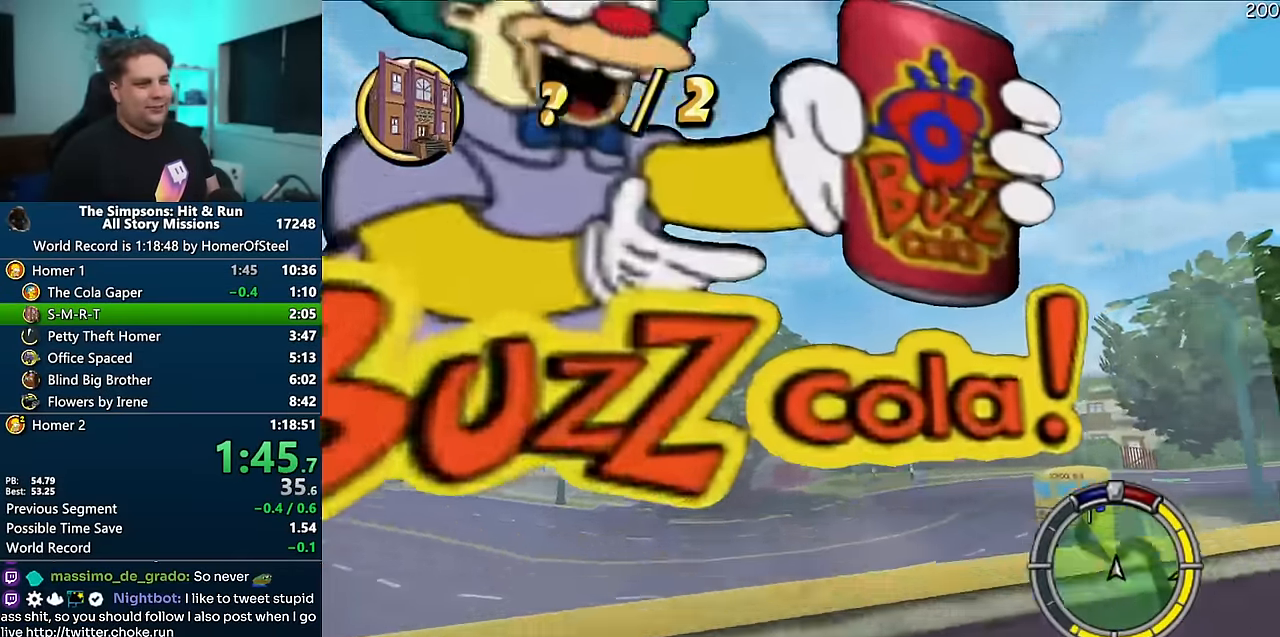
{"dt_ms": 500, "buttons": ["A"], "left_stick": "center", "right_stick": "center", "events": [[433, "left_stick", "left"], [483, "left_stick", "center"]]}
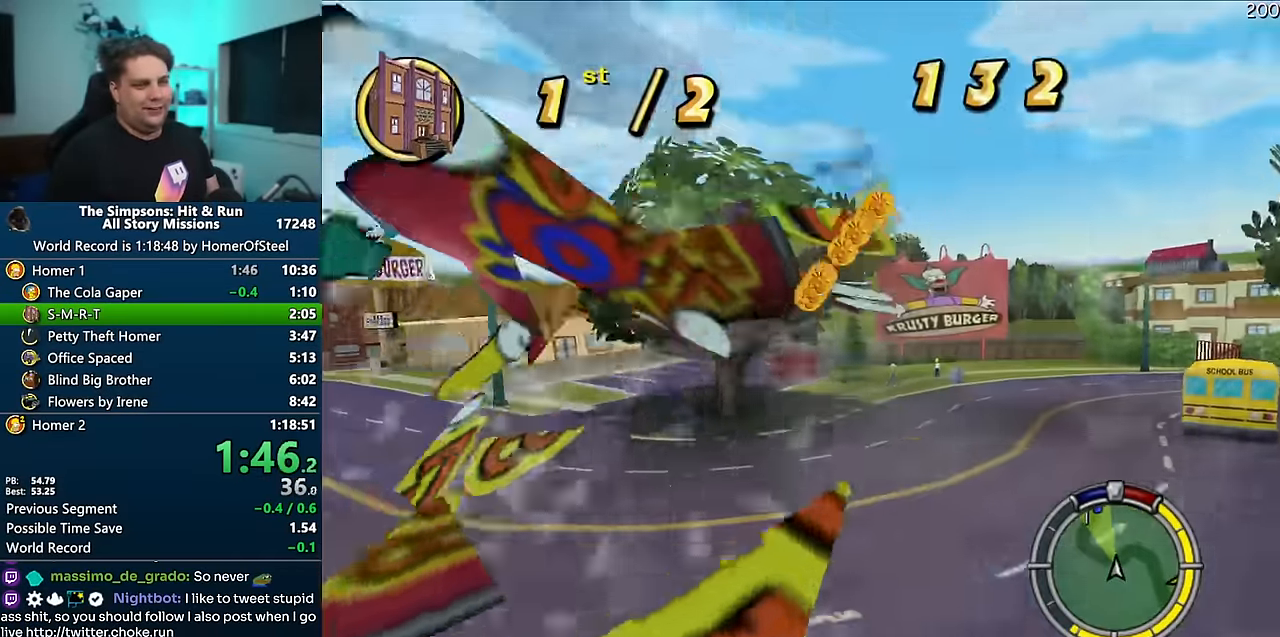
{"dt_ms": 500, "buttons": ["A"], "left_stick": "center", "right_stick": "center", "events": []}
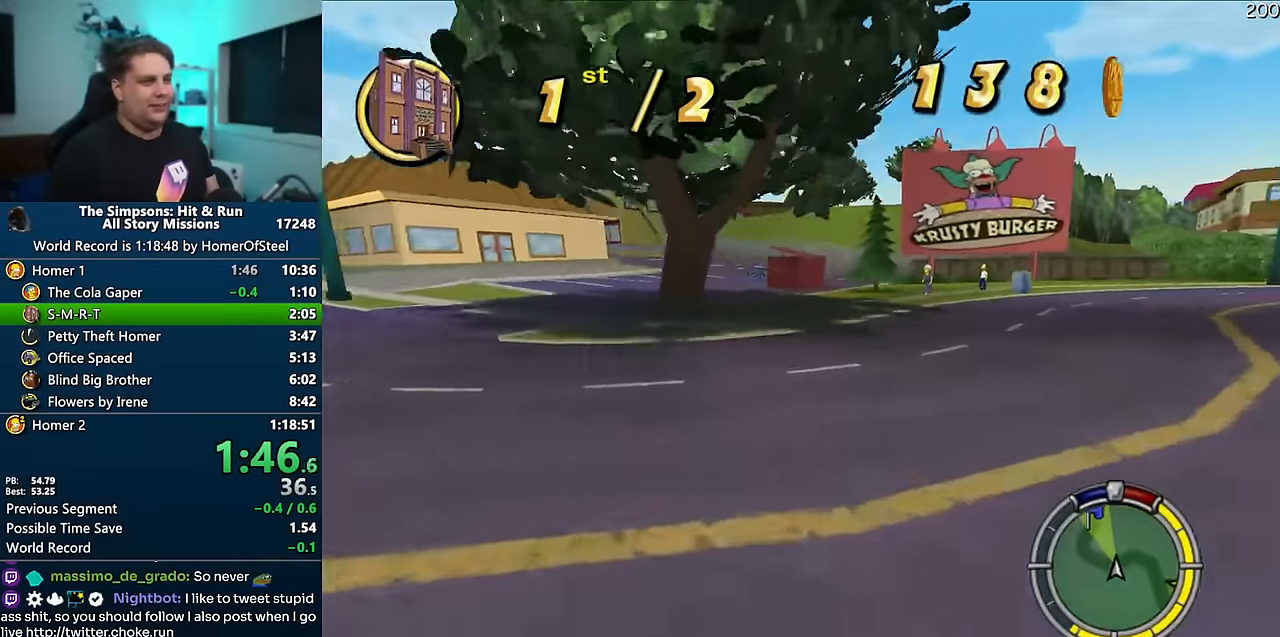
{"dt_ms": 500, "buttons": ["A"], "left_stick": "center", "right_stick": "center", "events": [[33, "left_stick", "left"], [166, "left_stick", "center"]]}
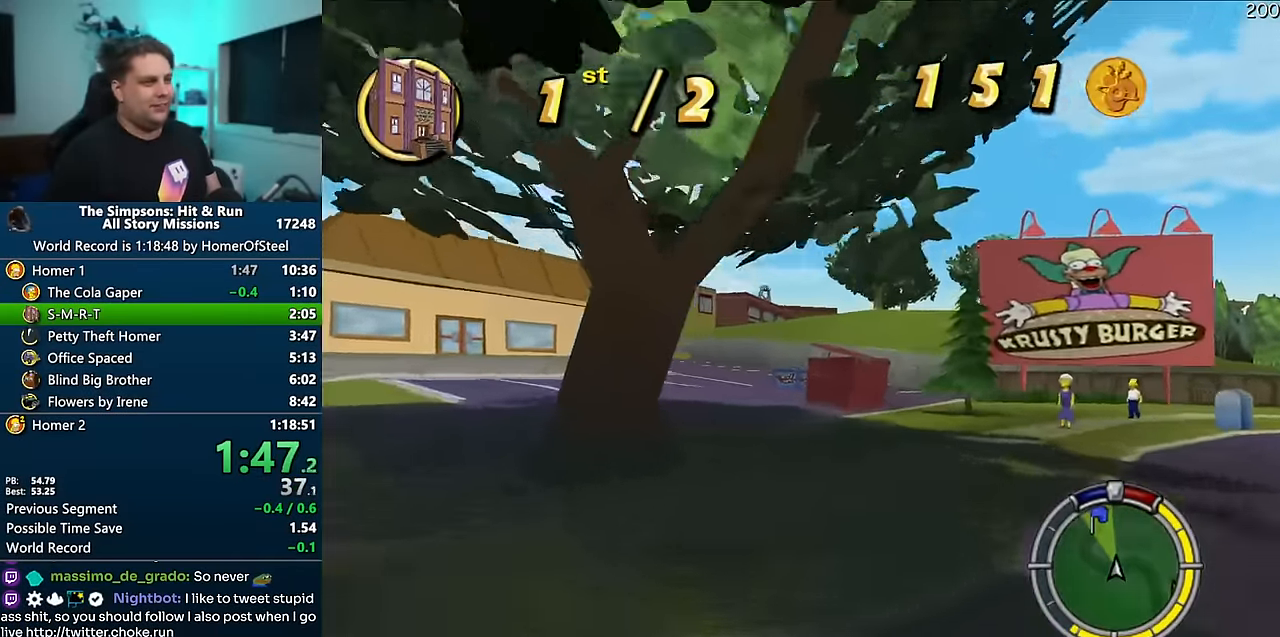
{"dt_ms": 500, "buttons": ["A"], "left_stick": "center", "right_stick": "center", "events": [[16, "left_stick", "left"], [150, "left_stick", "center"]]}
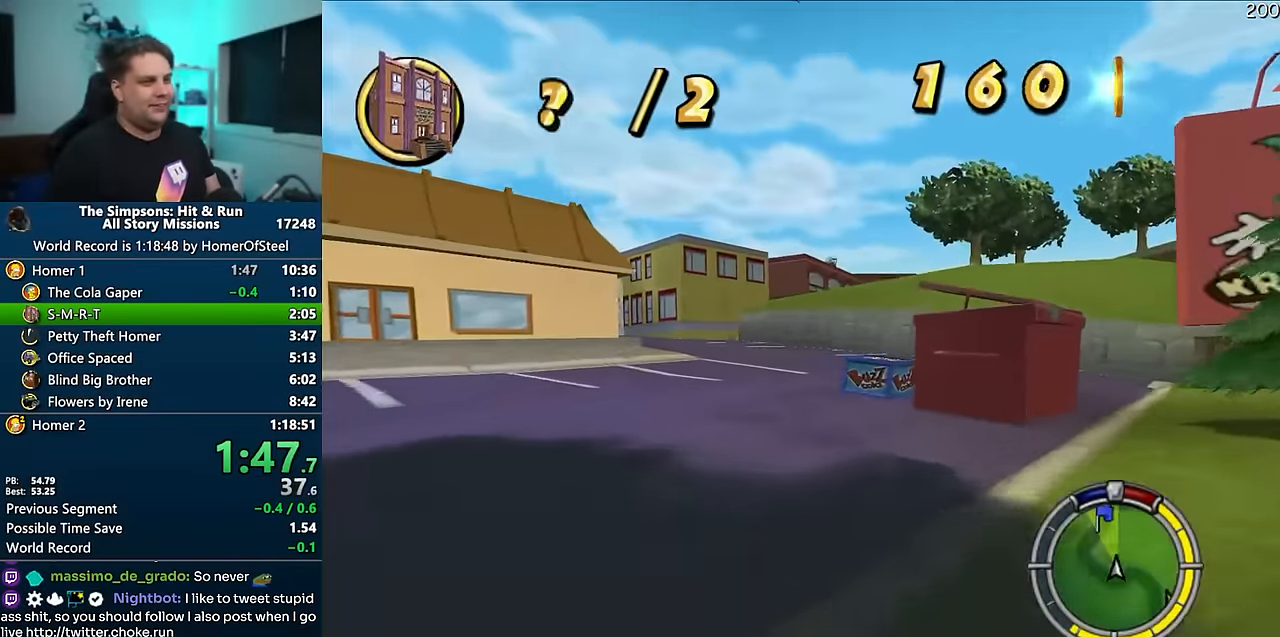
{"dt_ms": 500, "buttons": ["A"], "left_stick": "left", "right_stick": "center", "events": [[150, "left_stick", "left"]]}
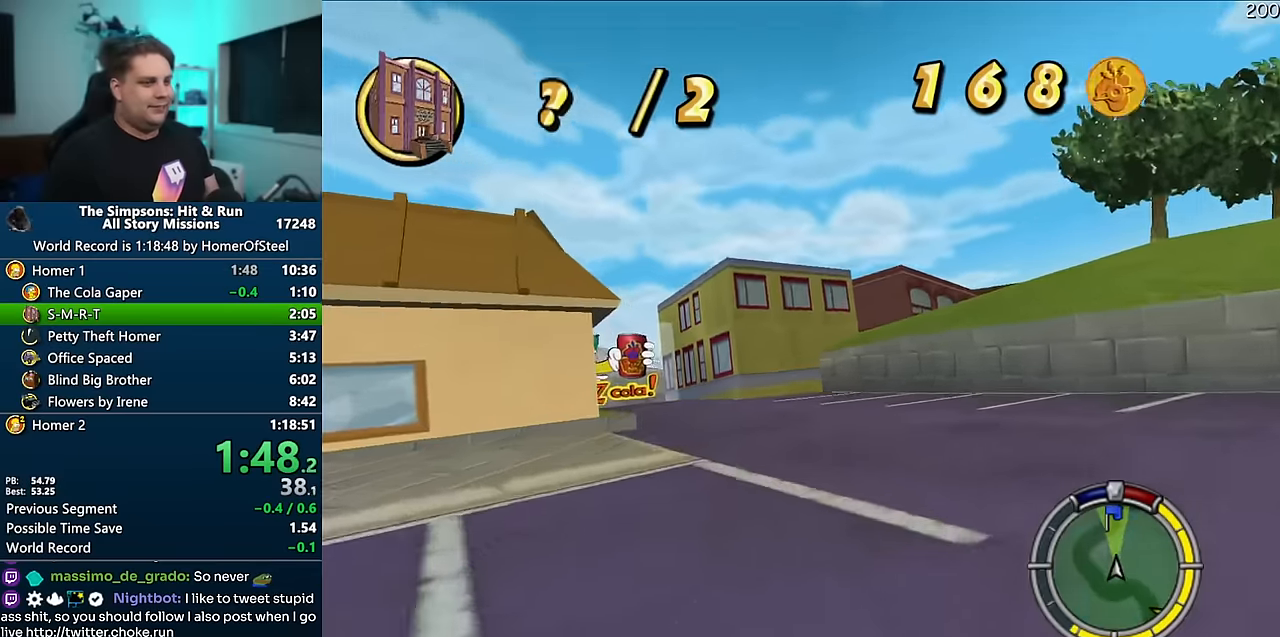
{"dt_ms": 500, "buttons": ["A"], "left_stick": "center", "right_stick": "center", "events": [[166, "right_stick", "down"], [333, "right_stick", "center"], [500, "left_stick", "center"]]}
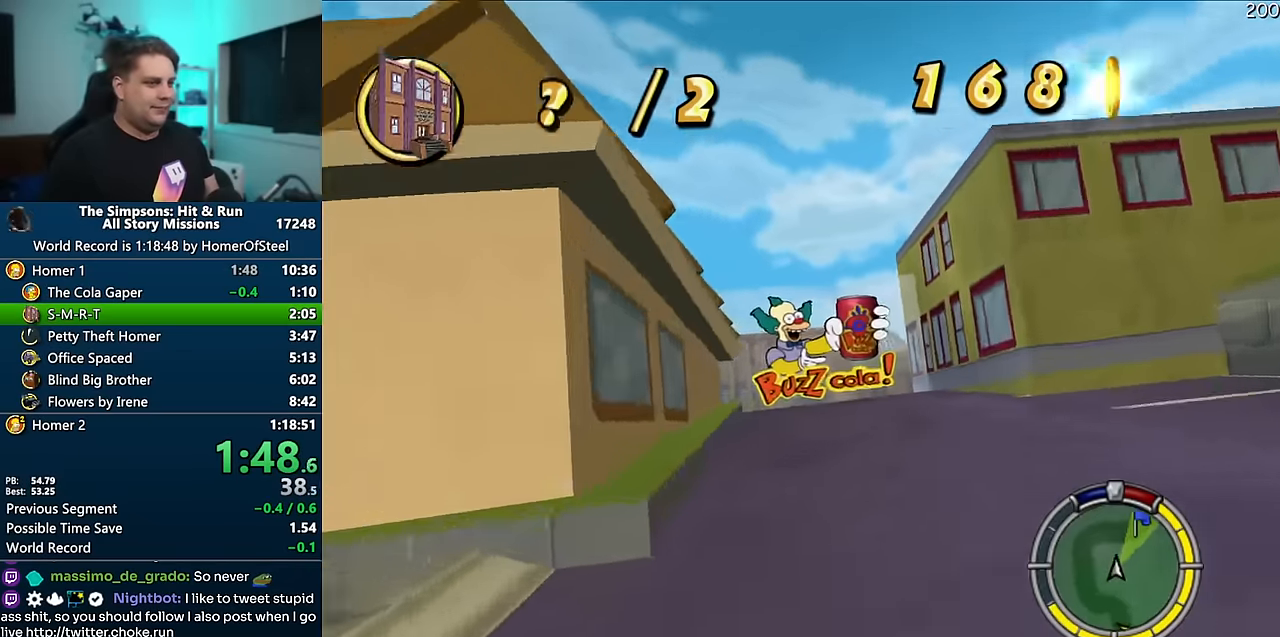
{"dt_ms": 500, "buttons": ["A"], "left_stick": "right", "right_stick": "center", "events": [[216, "left_stick", "right"]]}
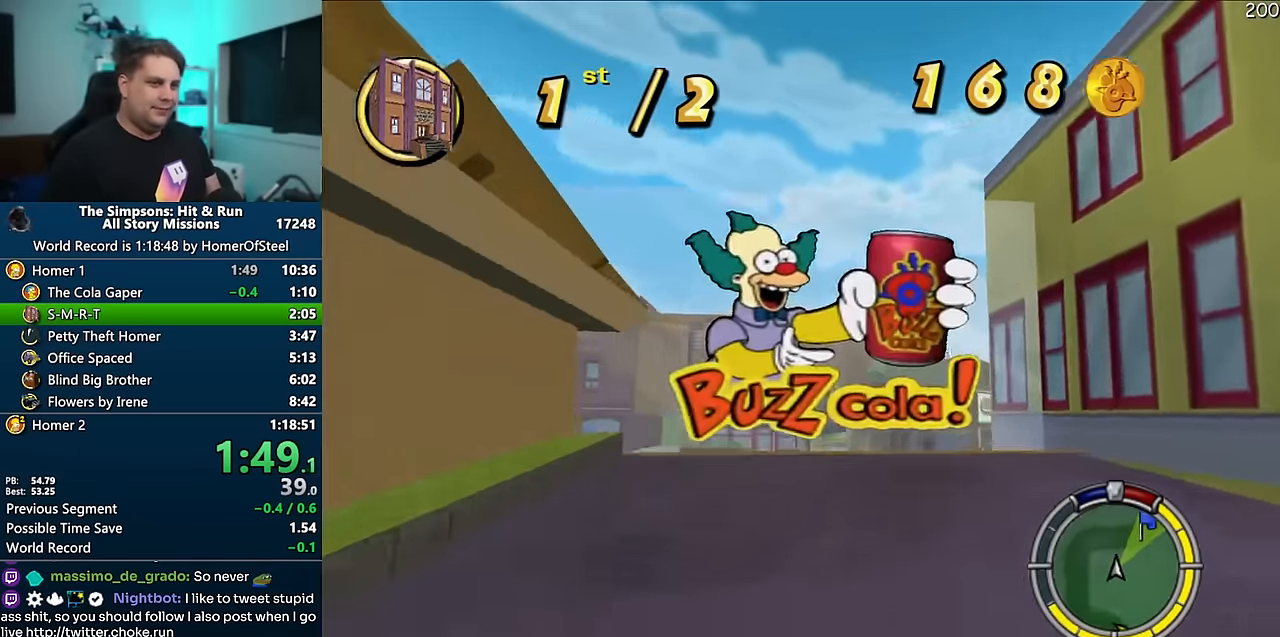
{"dt_ms": 500, "buttons": ["A"], "left_stick": "center", "right_stick": "center", "events": [[333, "A", "up"], [466, "left_stick", "center"], [483, "A", "down"]]}
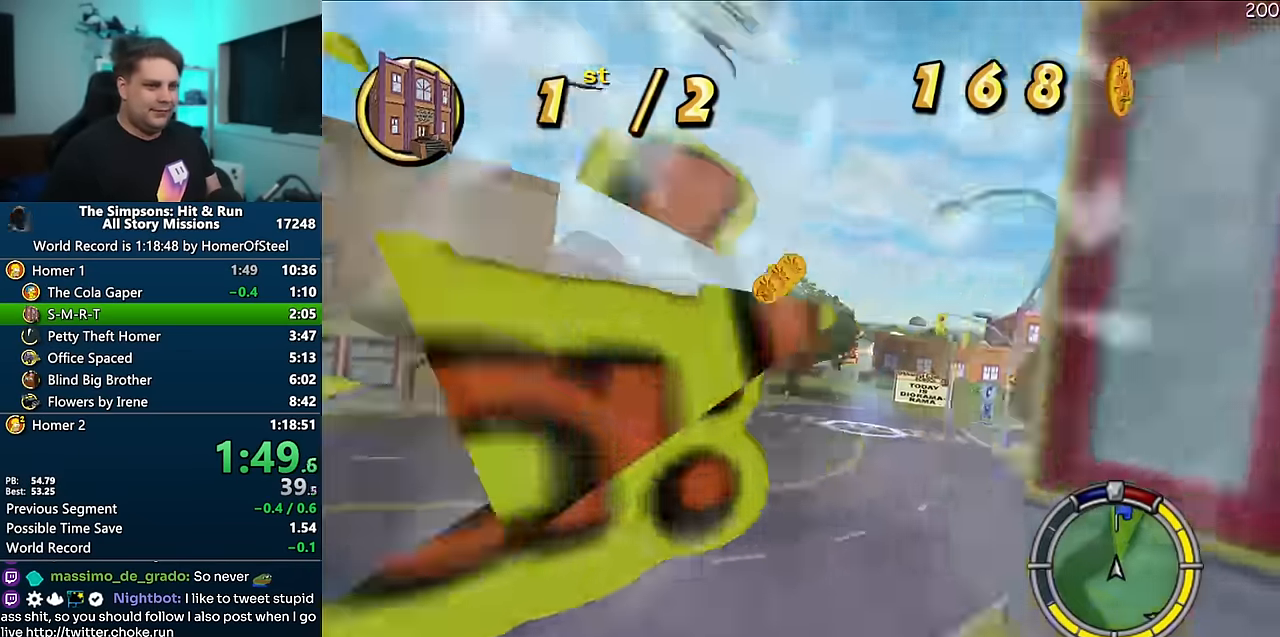
{"dt_ms": 500, "buttons": ["A"], "left_stick": "left", "right_stick": "center", "events": [[500, "left_stick", "left"]]}
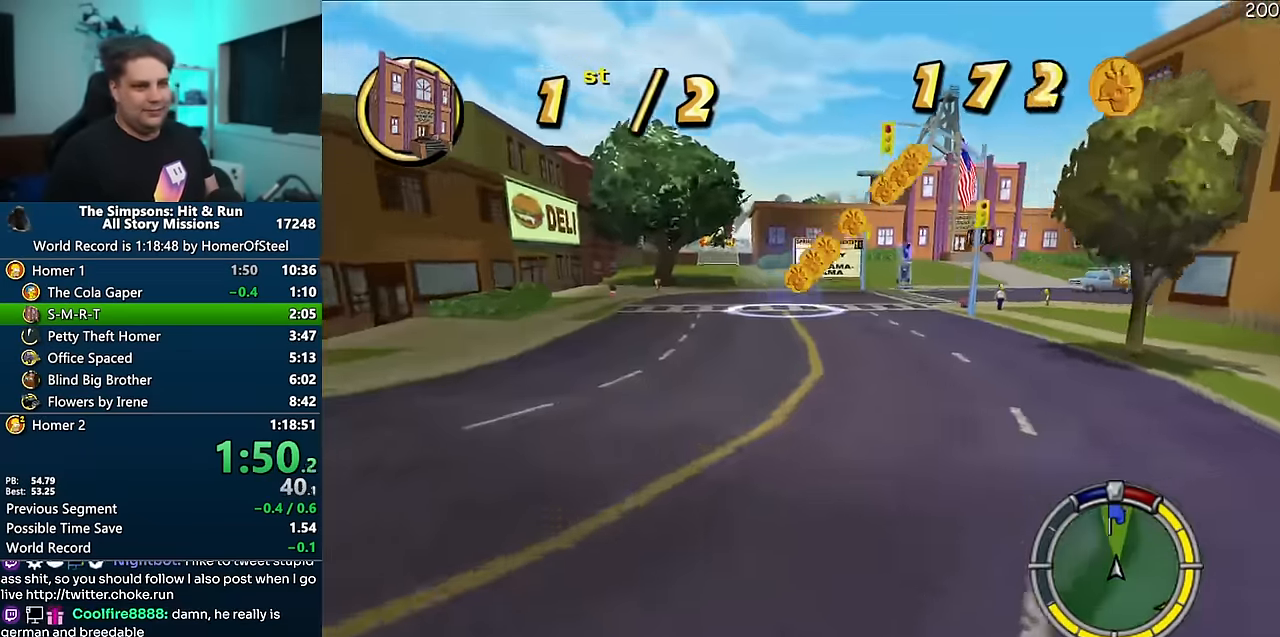
{"dt_ms": 500, "buttons": ["A"], "left_stick": "right", "right_stick": "center", "events": [[133, "left_stick", "center"], [366, "left_stick", "right"]]}
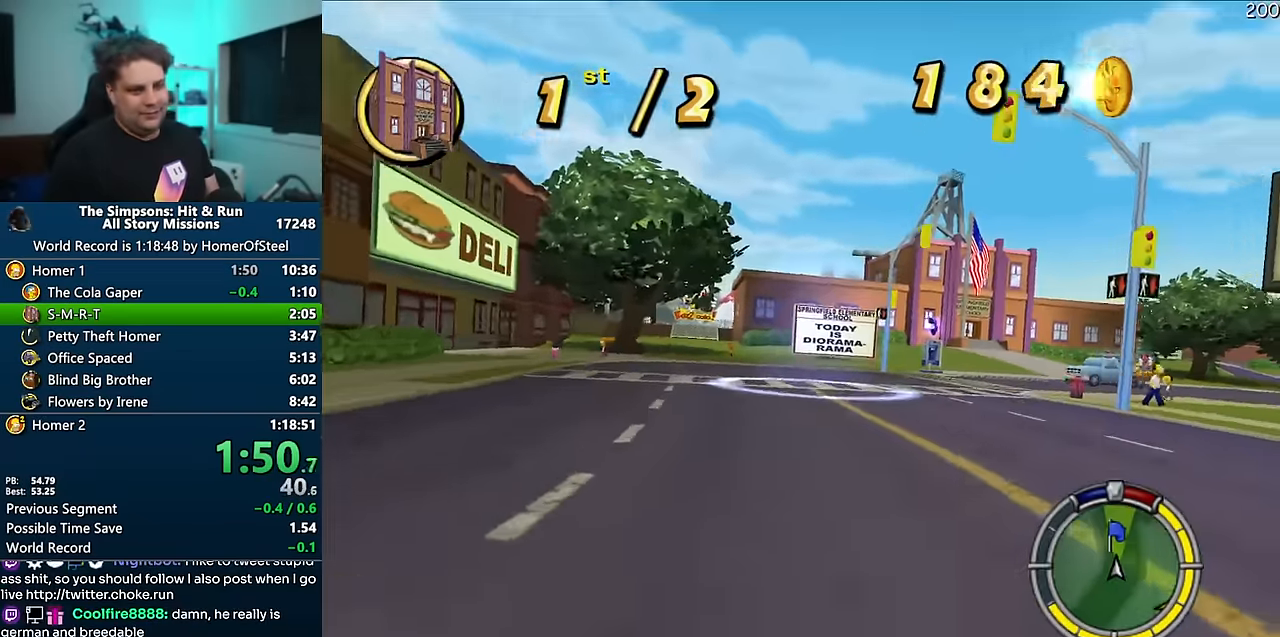
{"dt_ms": 500, "buttons": ["A"], "left_stick": "center", "right_stick": "center", "events": [[83, "left_stick", "center"], [166, "left_stick", "right"], [283, "left_stick", "center"], [333, "left_stick", "left"], [450, "left_stick", "center"]]}
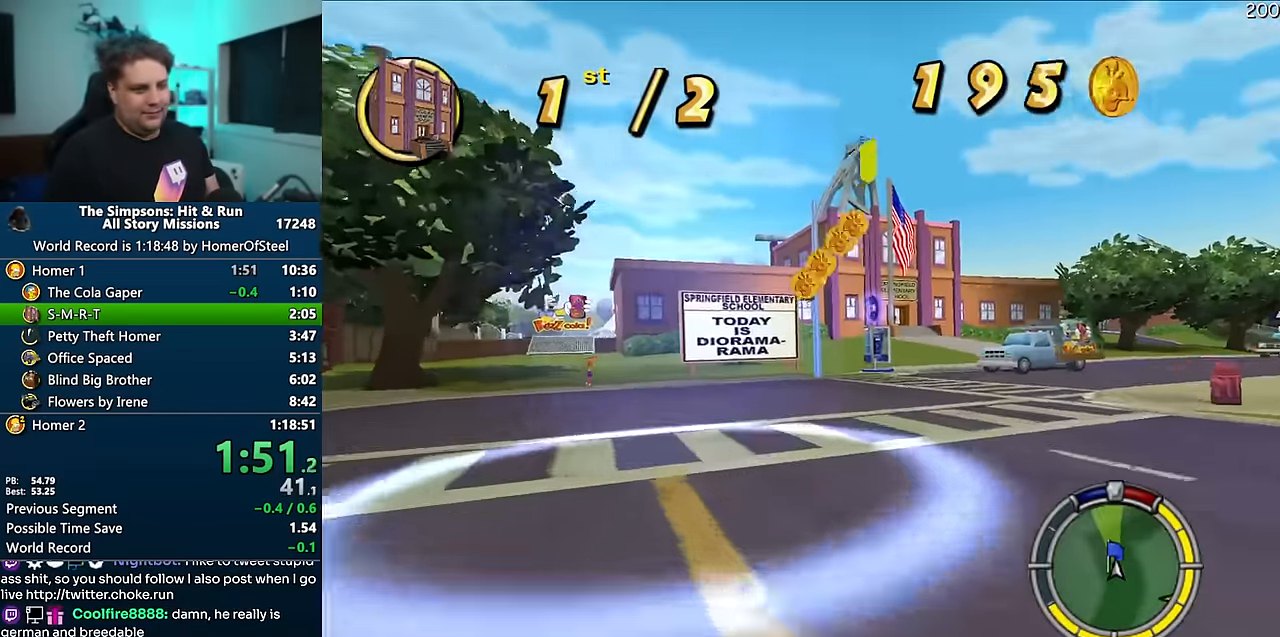
{"dt_ms": 500, "buttons": ["A"], "left_stick": "right", "right_stick": "center", "events": [[83, "left_stick", "right"], [116, "right_stick", "down"], [183, "right_stick", "center"], [316, "left_stick", "center"], [450, "left_stick", "right"]]}
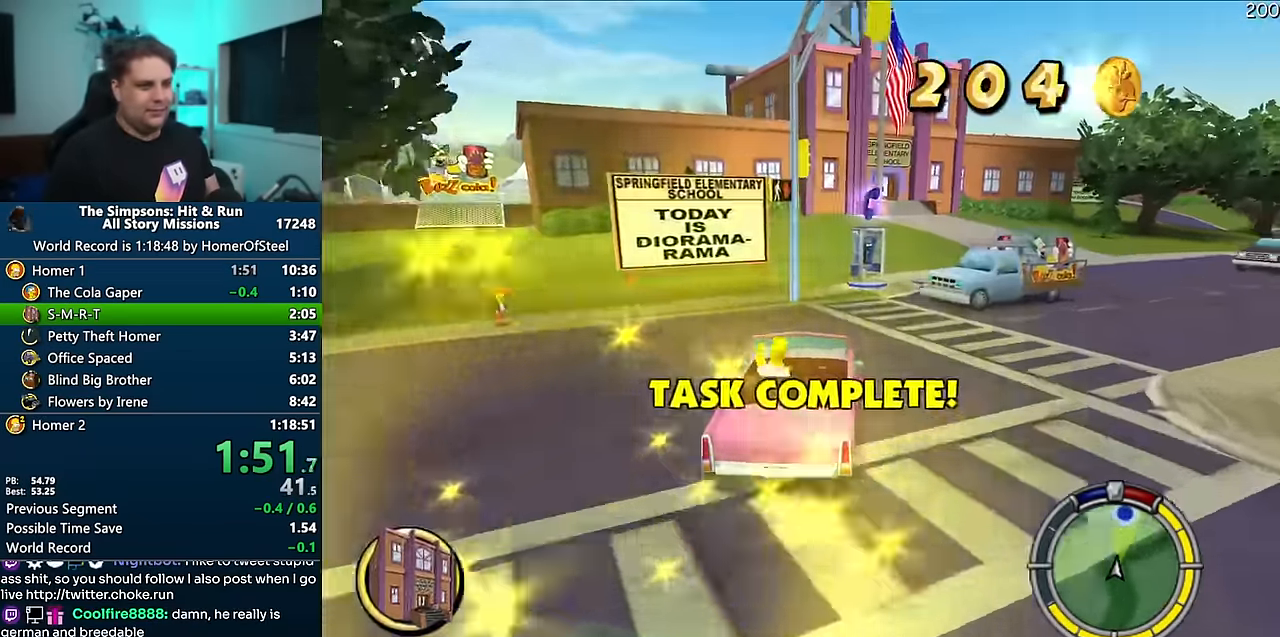
{"dt_ms": 500, "buttons": ["A"], "left_stick": "center", "right_stick": "center", "events": [[66, "left_stick", "center"]]}
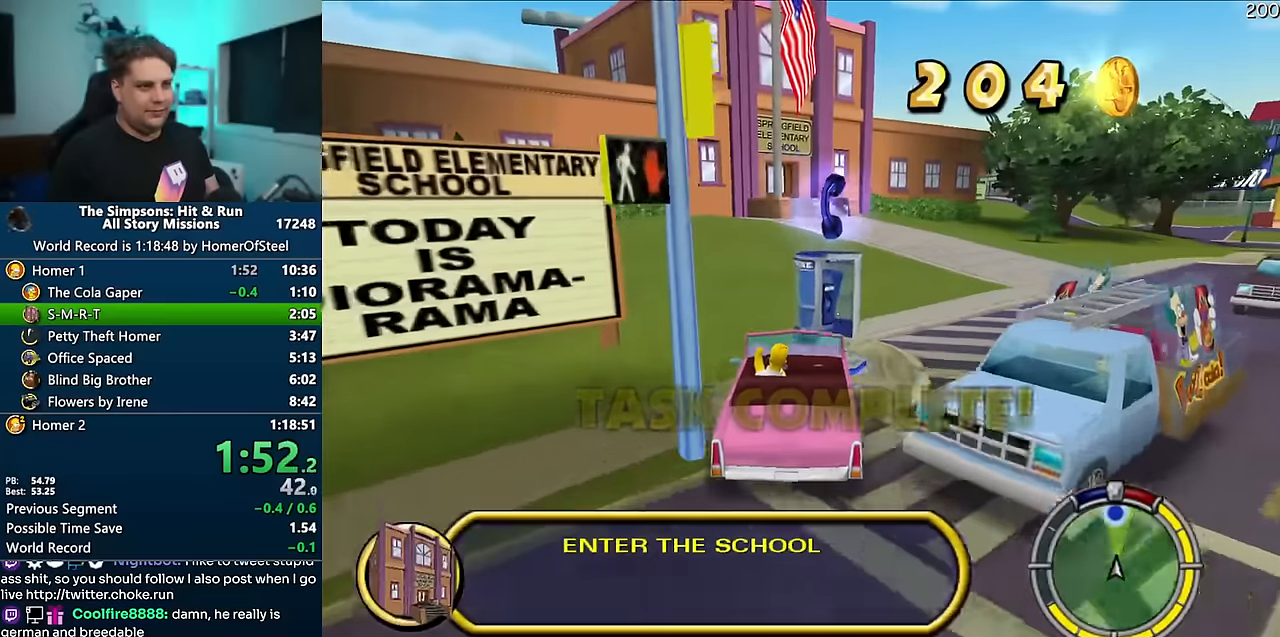
{"dt_ms": 500, "buttons": ["A"], "left_stick": "right", "right_stick": "center", "events": [[216, "left_stick", "right"], [300, "left_stick", "center"], [483, "left_stick", "right"]]}
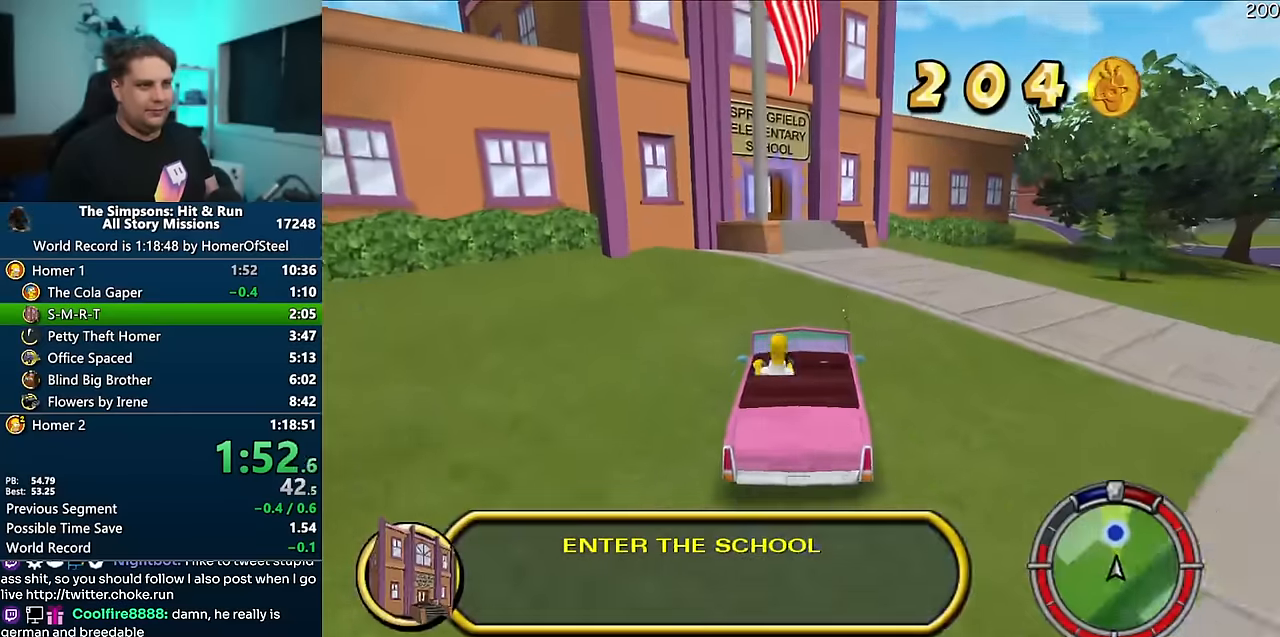
{"dt_ms": 1000, "buttons": ["R2"], "left_stick": "center", "right_stick": "center", "events": [[100, "left_stick", "center"], [166, "left_stick", "right"], [233, "A", "up"], [350, "left_stick", "center"], [383, "B", "down"], [433, "R2", "down"], [600, "left_stick", "right"], [733, "left_stick", "center"], [833, "B", "up"]]}
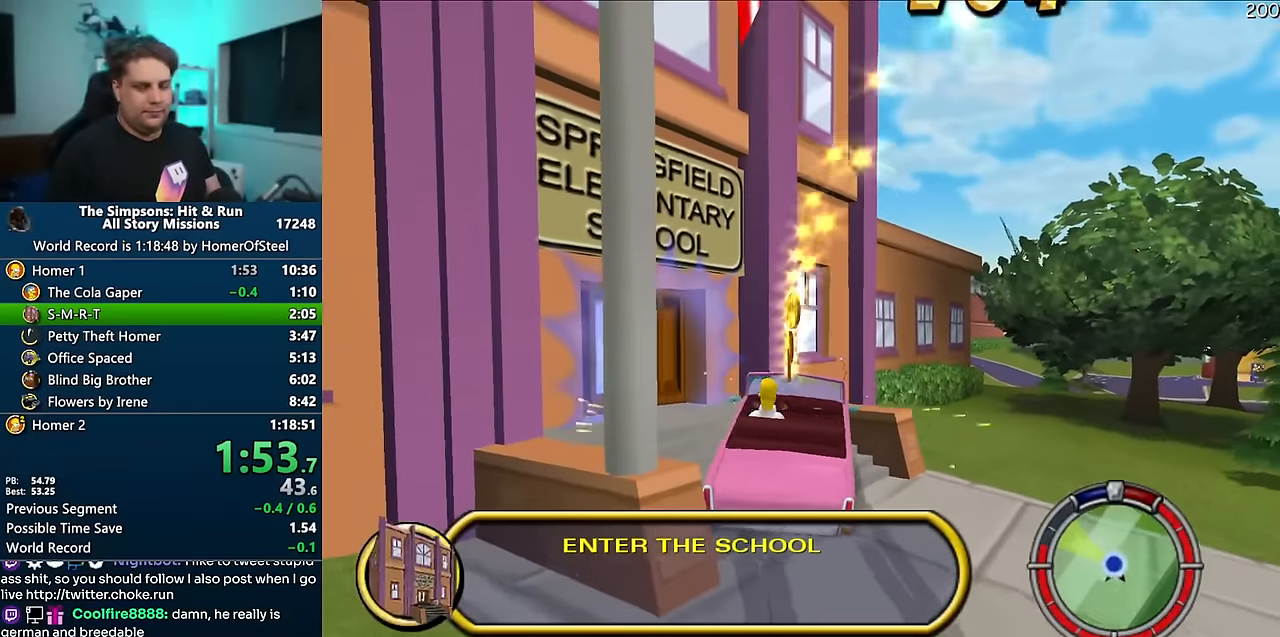
{"dt_ms": 500, "buttons": [], "left_stick": "up-left", "right_stick": "center", "events": [[383, "R2", "up"], [450, "left_stick", "up-left"]]}
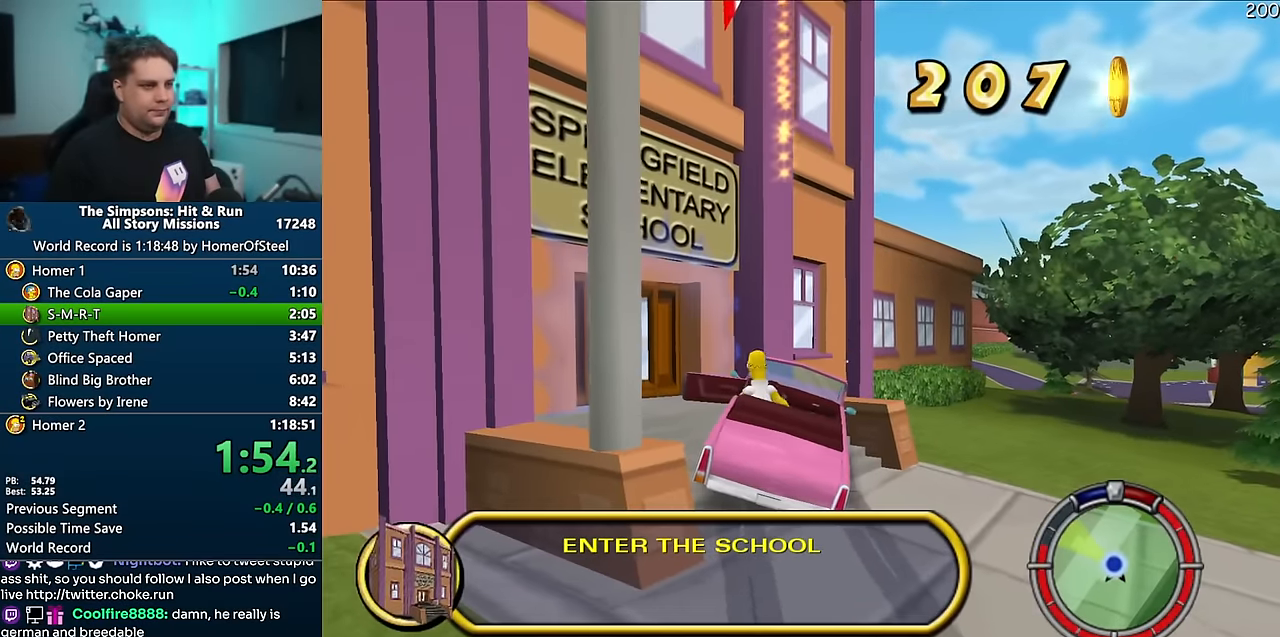
{"dt_ms": 500, "buttons": ["X", "R2"], "left_stick": "up-left", "right_stick": "center", "events": [[116, "X", "down"], [500, "R2", "down"]]}
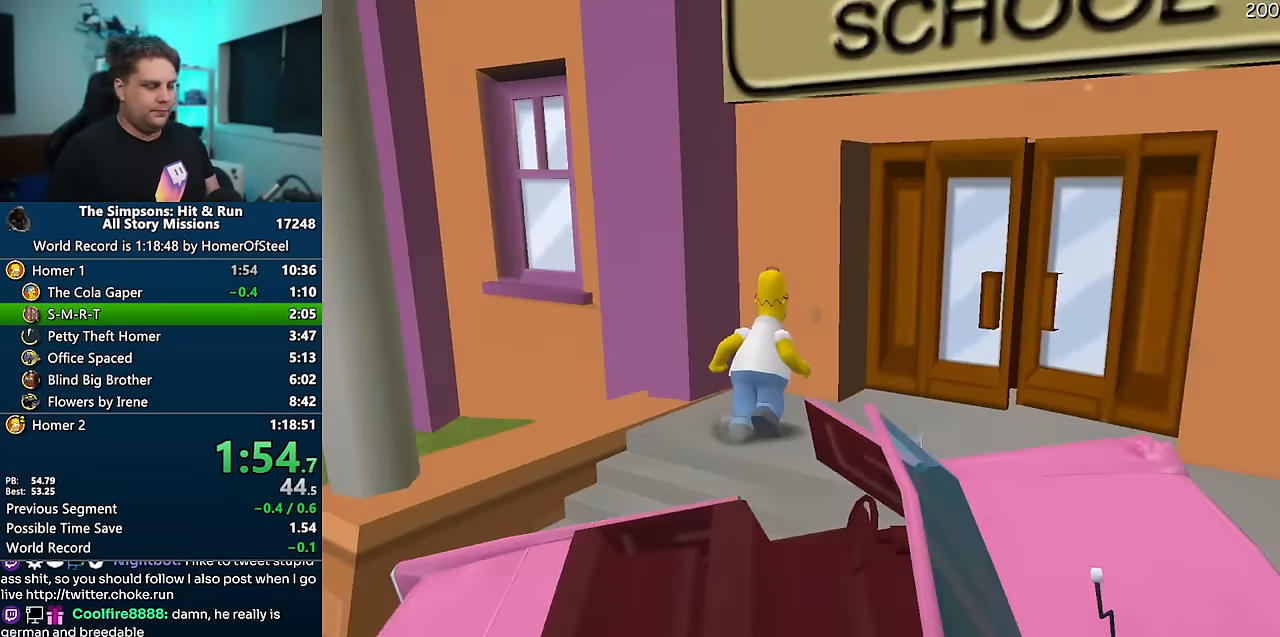
{"dt_ms": 500, "buttons": [], "left_stick": "right", "right_stick": "center", "events": [[83, "R2", "up"], [166, "R2", "down"], [183, "X", "up"], [183, "left_stick", "center"], [233, "R2", "up"], [383, "left_stick", "right"]]}
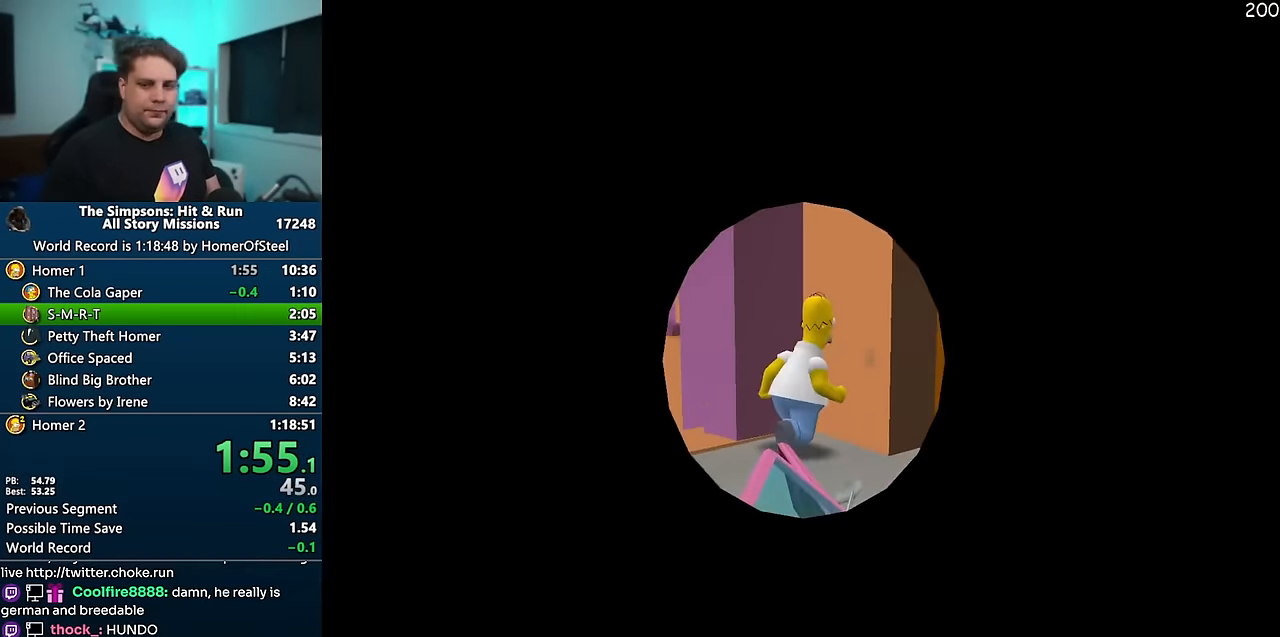
{"dt_ms": 500, "buttons": [], "left_stick": "right", "right_stick": "center", "events": []}
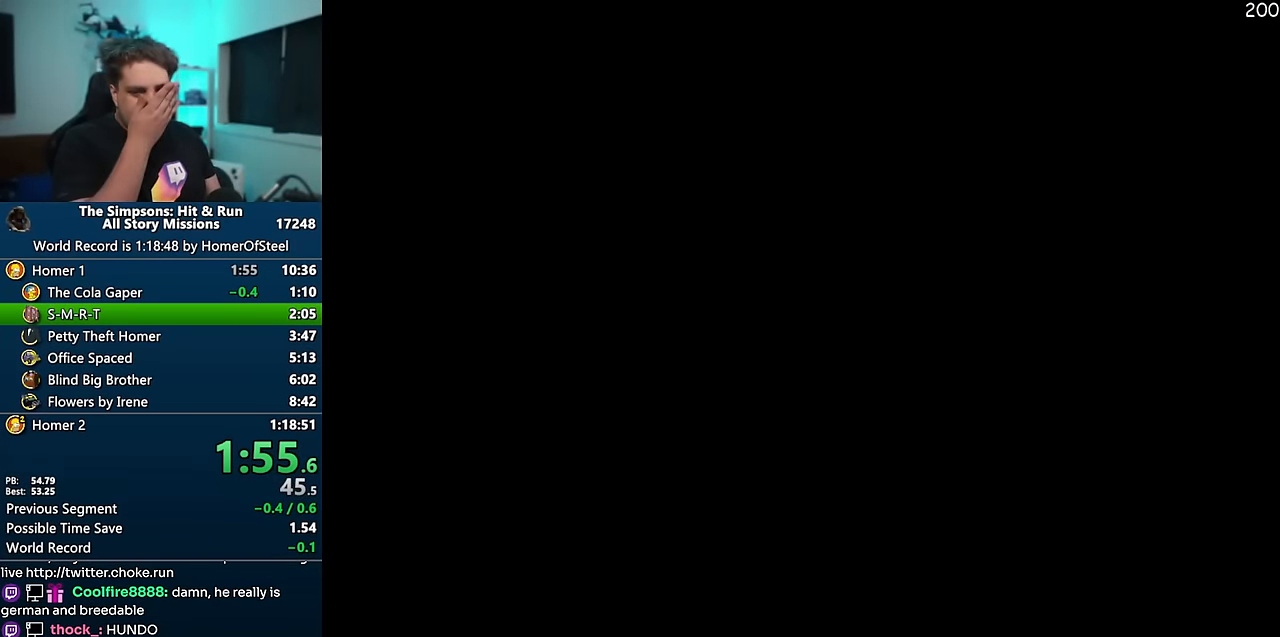
{"dt_ms": 500, "buttons": [], "left_stick": "right", "right_stick": "center", "events": []}
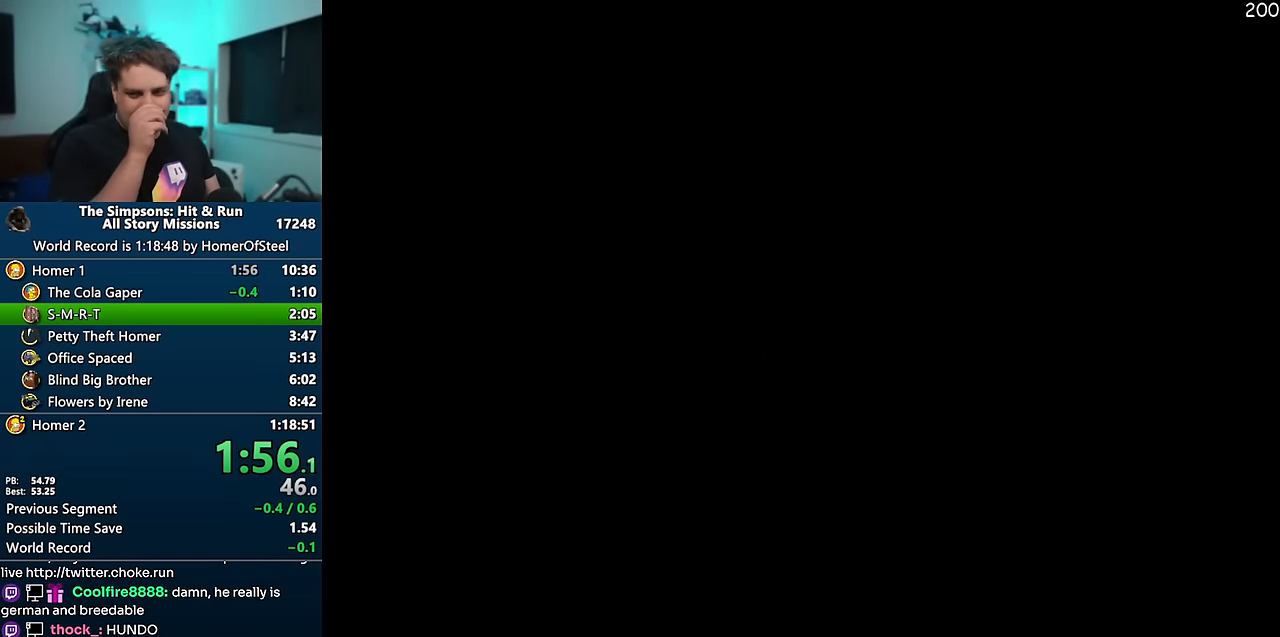
{"dt_ms": 500, "buttons": [], "left_stick": "right", "right_stick": "center", "events": []}
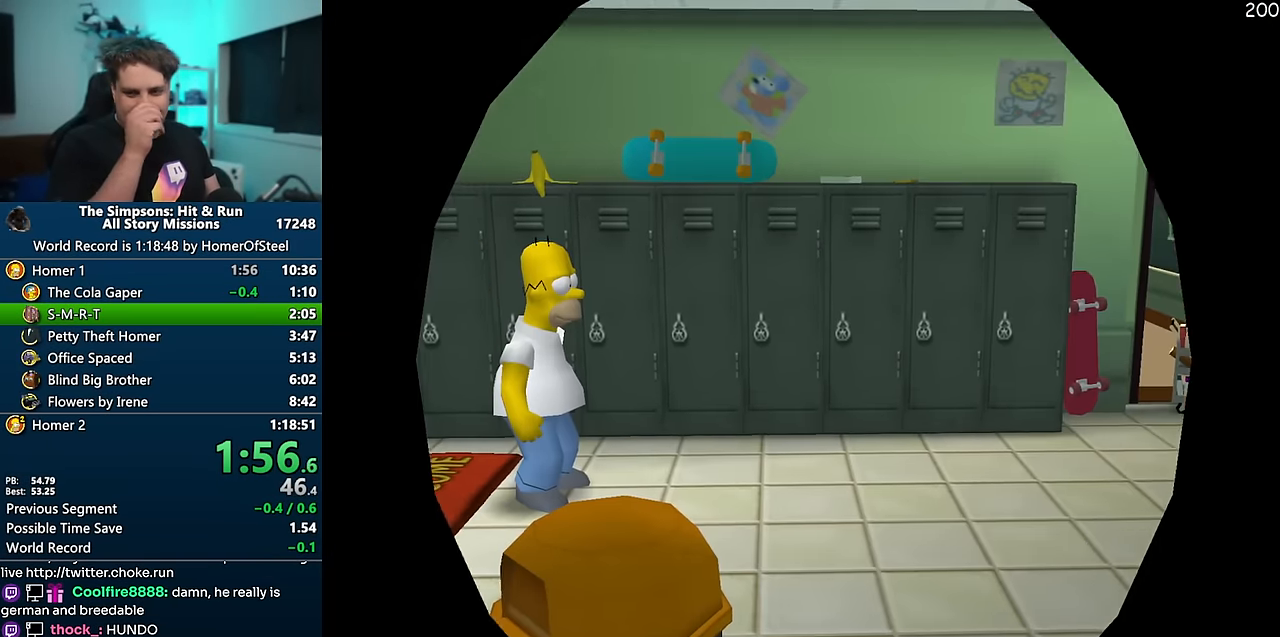
{"dt_ms": 500, "buttons": [], "left_stick": "right", "right_stick": "center", "events": []}
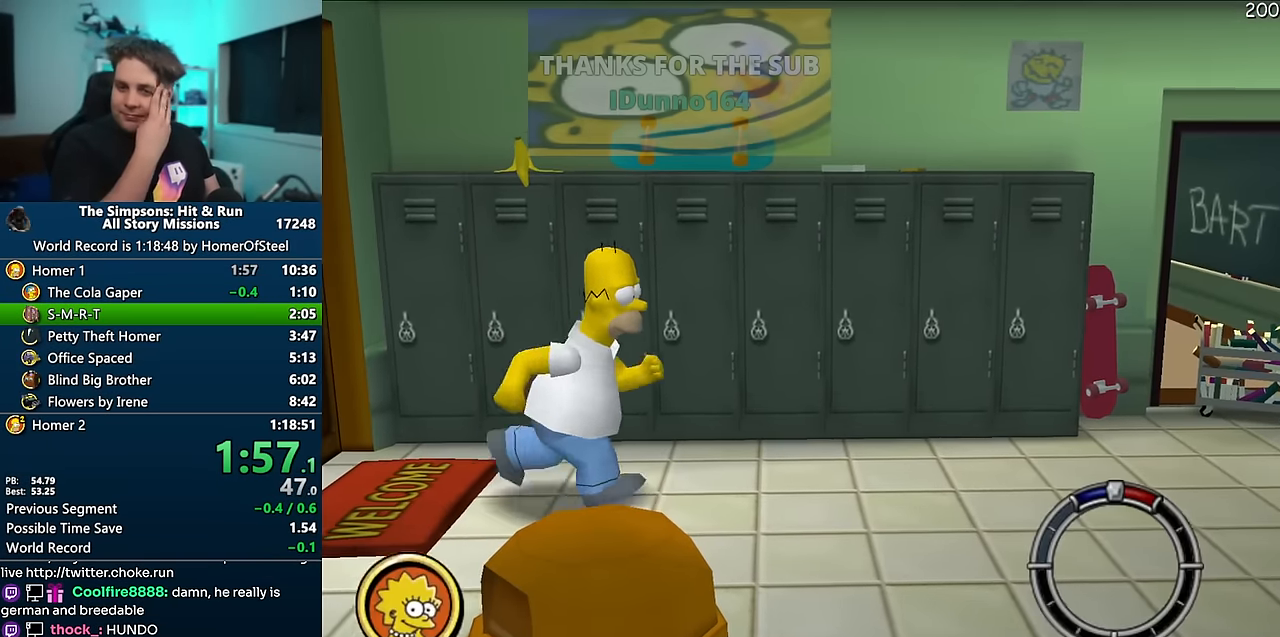
{"dt_ms": 500, "buttons": [], "left_stick": "right", "right_stick": "center", "events": []}
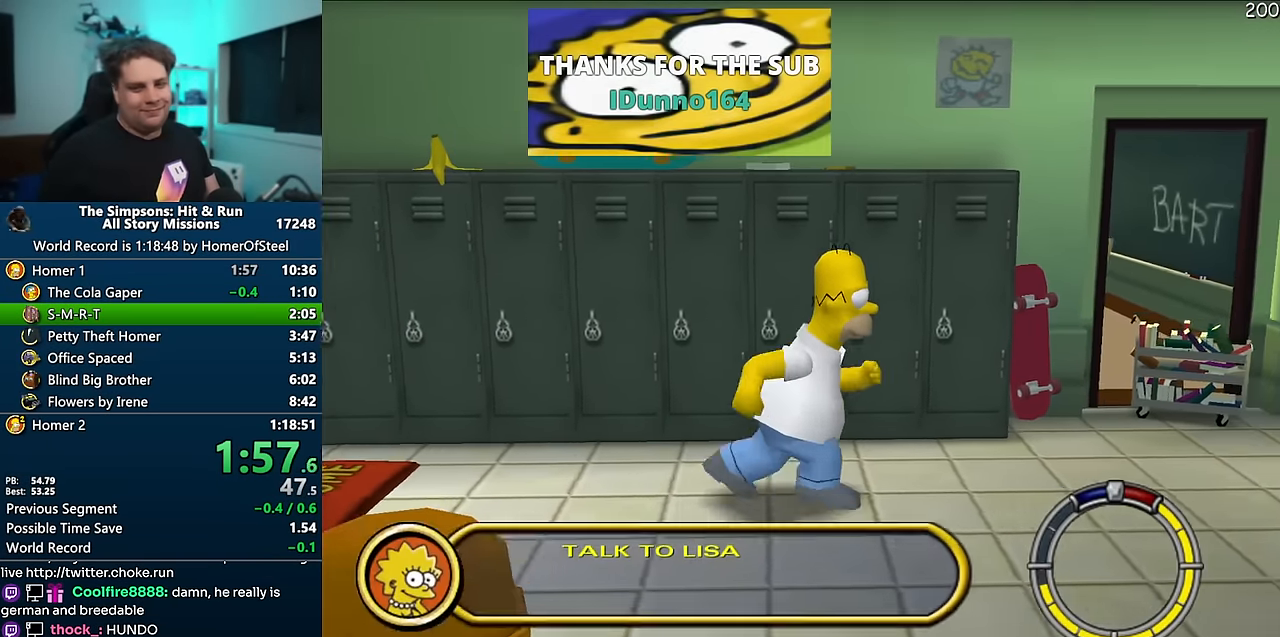
{"dt_ms": 500, "buttons": [], "left_stick": "right", "right_stick": "center", "events": []}
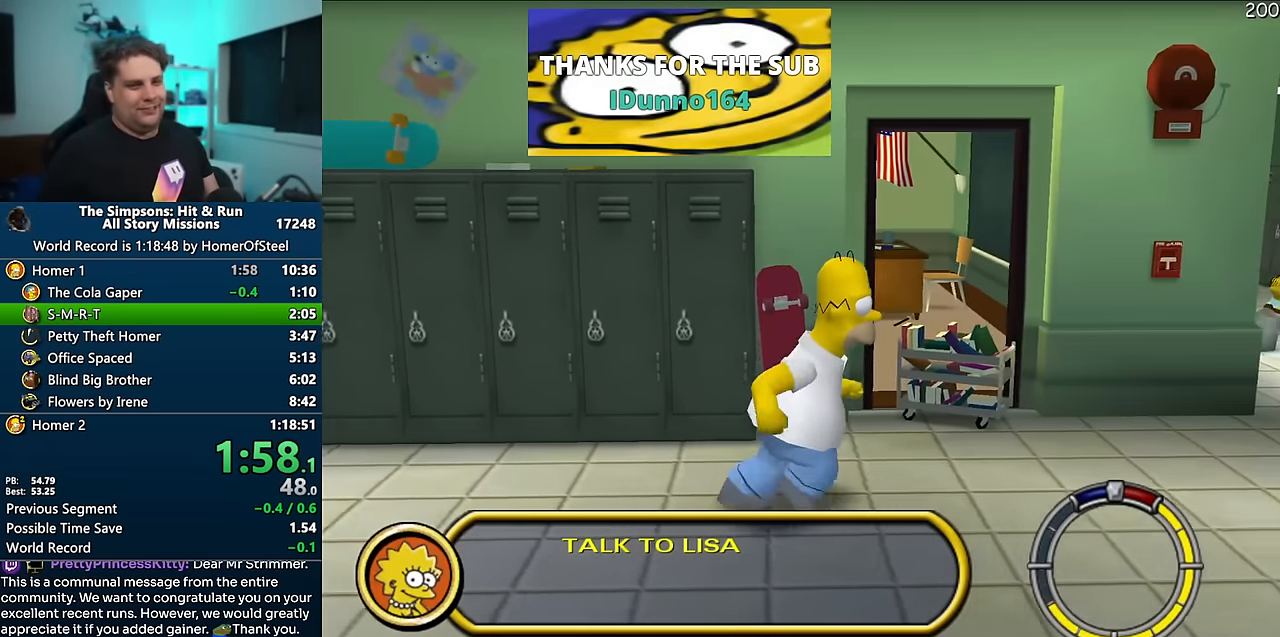
{"dt_ms": 500, "buttons": [], "left_stick": "right", "right_stick": "center", "events": [[133, "R2", "down"], [200, "R2", "up"], [300, "R2", "down"], [350, "R2", "up"], [450, "R2", "down"], [500, "R2", "up"]]}
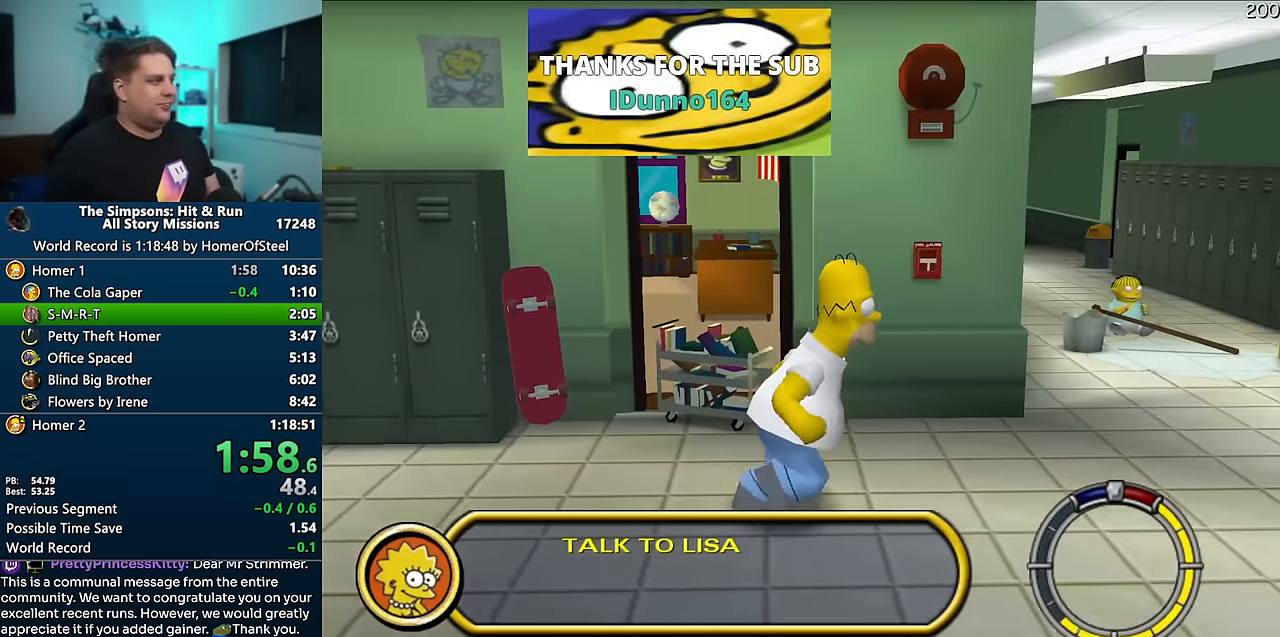
{"dt_ms": 500, "buttons": [], "left_stick": "right", "right_stick": "center", "events": [[83, "R2", "down"], [166, "R2", "up"], [250, "R2", "down"], [316, "R2", "up"], [416, "R2", "down"], [466, "R2", "up"]]}
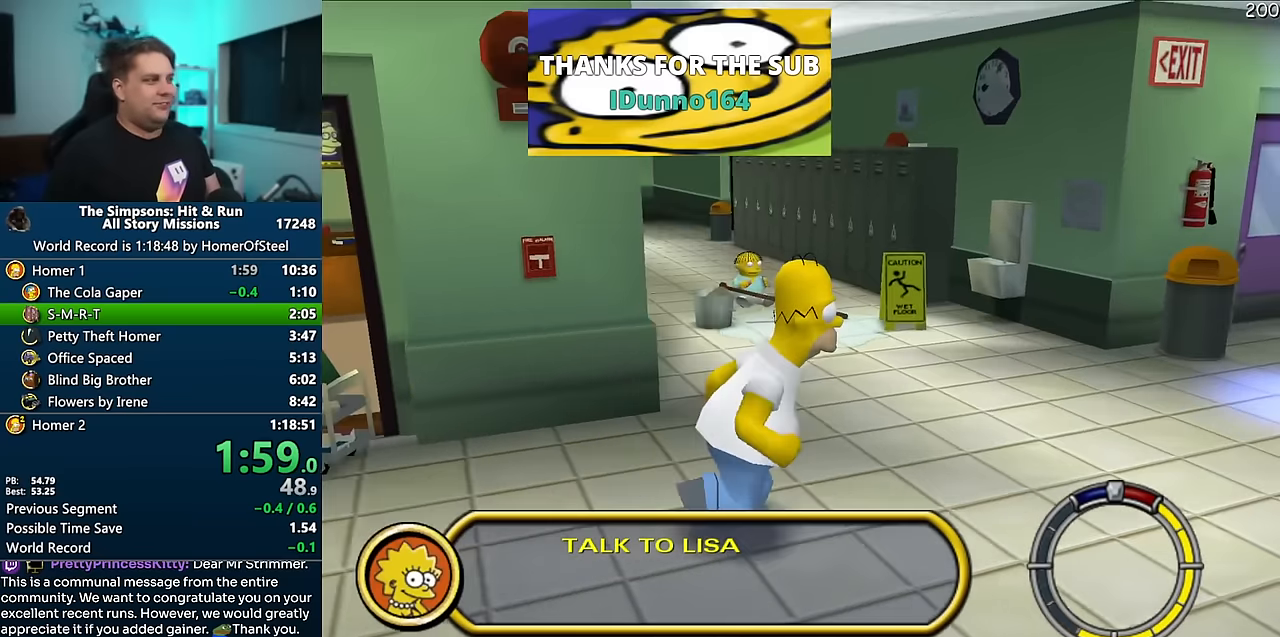
{"dt_ms": 500, "buttons": [], "left_stick": "right", "right_stick": "center", "events": [[200, "R2", "down"], [266, "R2", "up"], [350, "R2", "down"], [416, "R2", "up"]]}
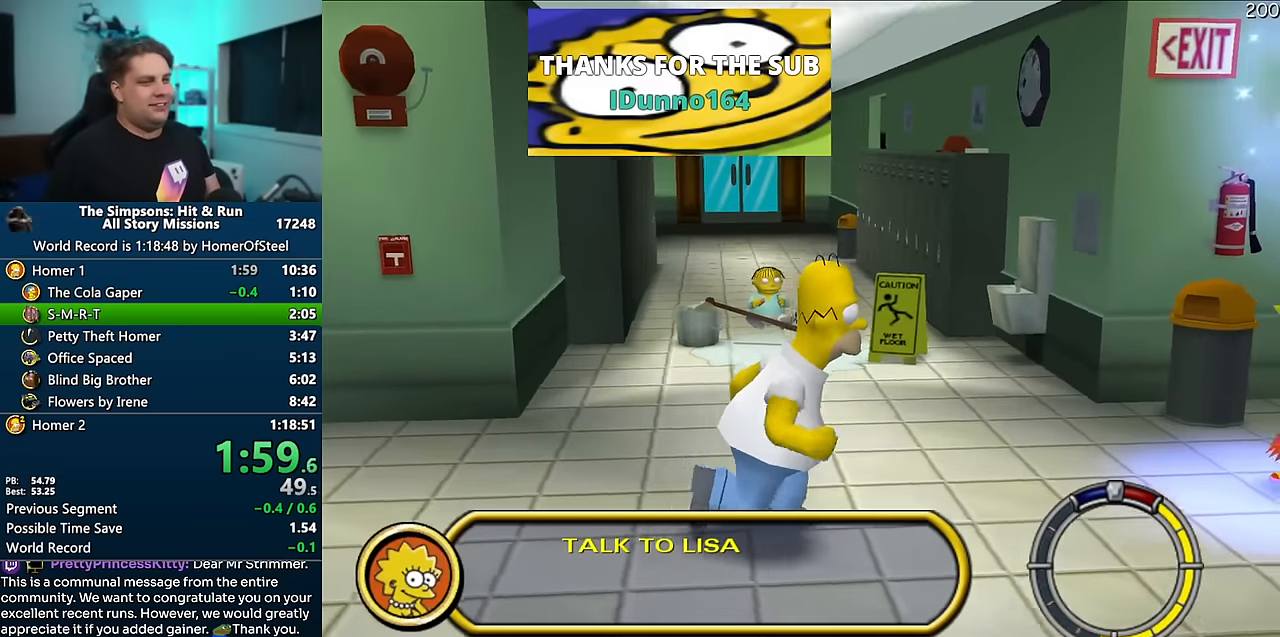
{"dt_ms": 500, "buttons": ["R2"], "left_stick": "right", "right_stick": "center", "events": [[16, "R2", "down"], [66, "R2", "up"], [150, "R2", "down"], [216, "R2", "up"], [300, "R2", "down"], [366, "R2", "up"], [450, "R2", "down"]]}
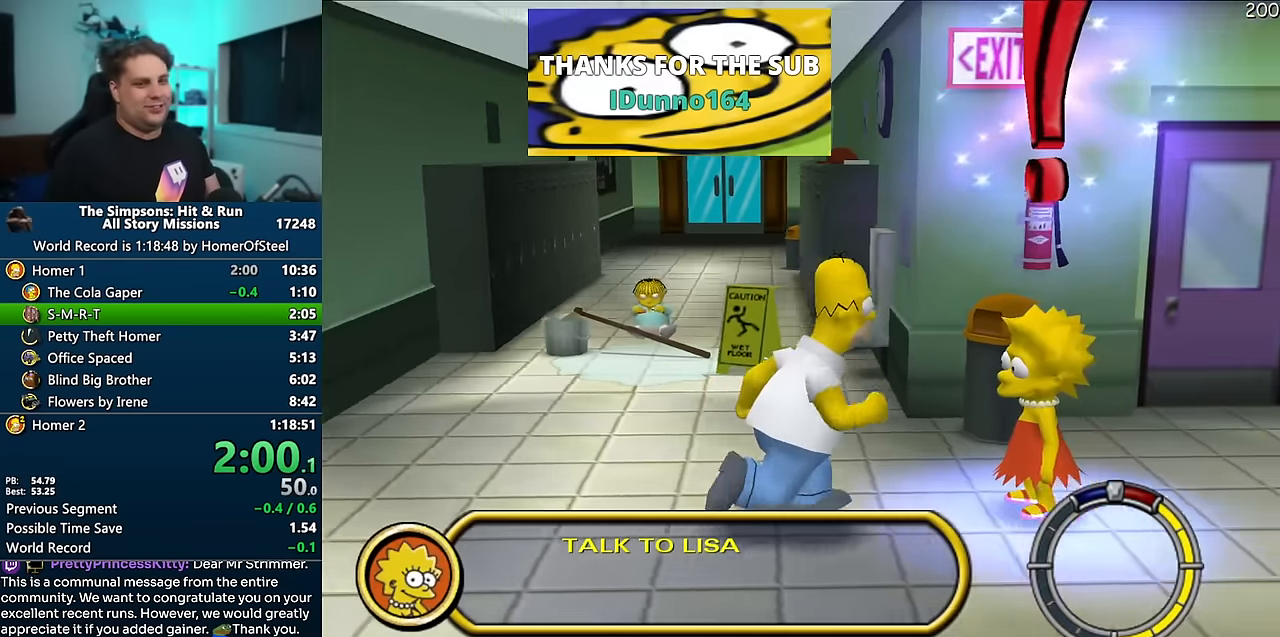
{"dt_ms": 500, "buttons": [], "left_stick": "up", "right_stick": "center", "events": [[16, "R2", "up"], [100, "R2", "down"], [150, "R2", "up"], [233, "R2", "down"], [233, "left_stick", "up-right"], [300, "R2", "up"], [416, "left_stick", "up"]]}